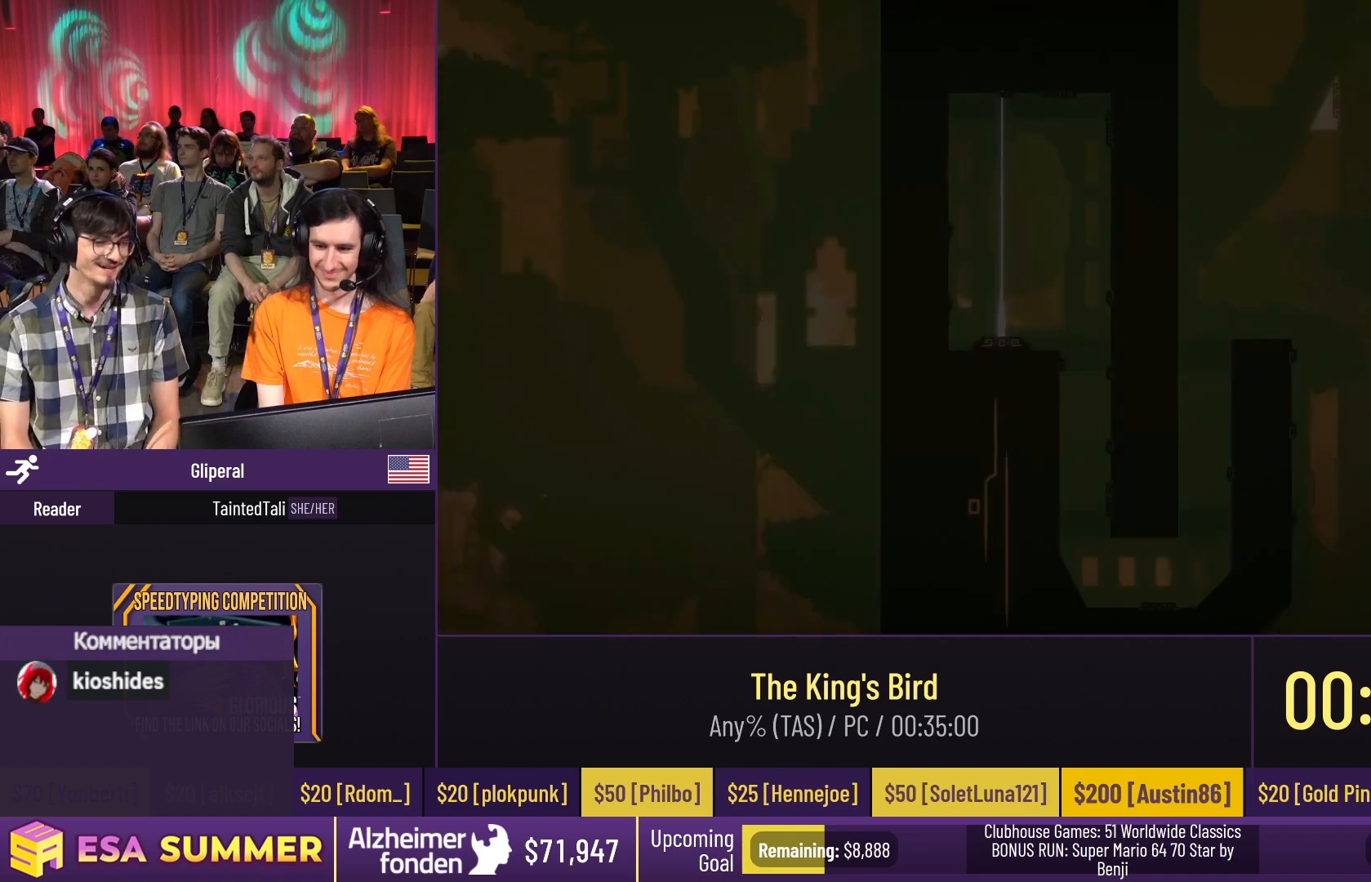
Gameplay with keyboard; each line is a JSON object with the keys held at the frame after it. "events" lists presses ("down") and releases ("up") of "dash", "down", "glide", "jump", "left", "right" and "up" between this image and that frame as [ms after this image, input, new state], when the widget could be followed in between. No other keys are recorded. Mouse input is not recorded. Key names are as the overlay labels them; some are game actions (e.g. jump) rather than physical keys.
{"keys": ["dash", "glide", "right", "up"], "events": [[467, "dash", "down"], [467, "glide", "down"], [467, "right", "down"], [467, "up", "down"]]}
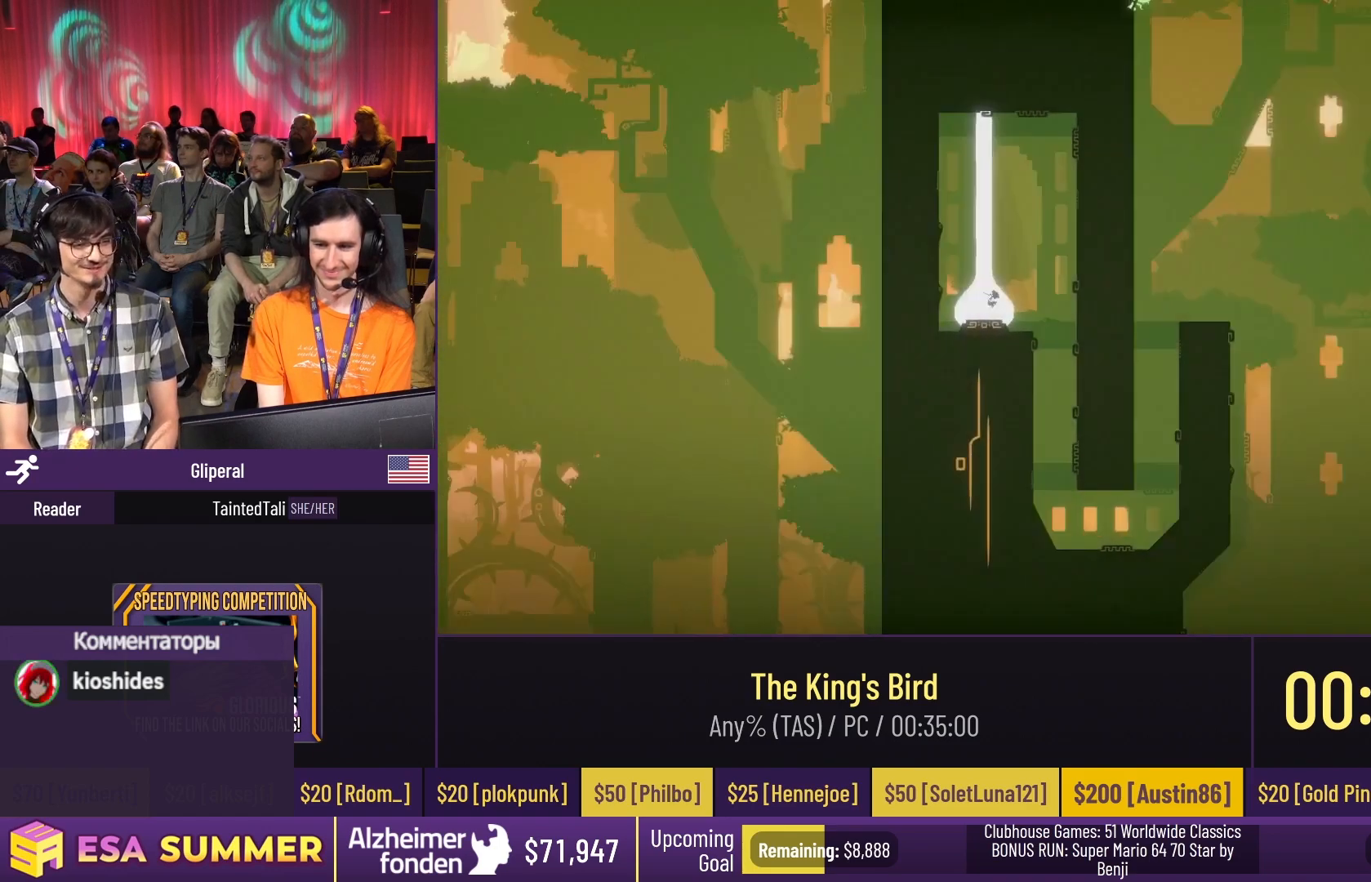
{"keys": ["glide", "left"], "events": [[100, "dash", "up"], [100, "down", "down"], [100, "right", "up"], [100, "up", "up"], [333, "dash", "down"], [333, "left", "down"], [500, "dash", "up"], [500, "down", "up"]]}
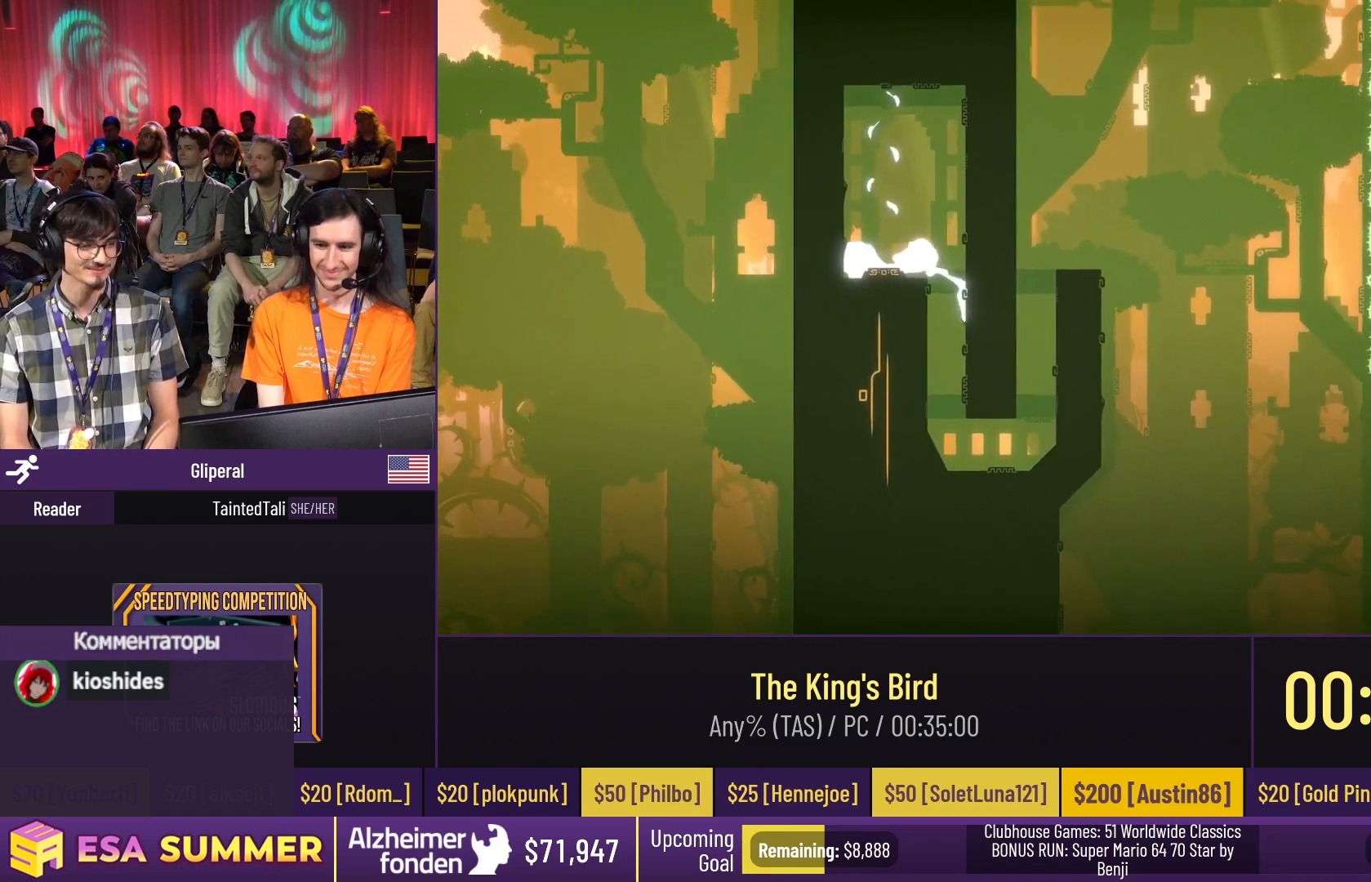
{"keys": ["dash", "jump"], "events": [[200, "dash", "down"], [200, "down", "down"], [200, "left", "up"], [200, "right", "down"], [300, "down", "up"], [300, "glide", "up"], [300, "right", "up"], [467, "jump", "down"]]}
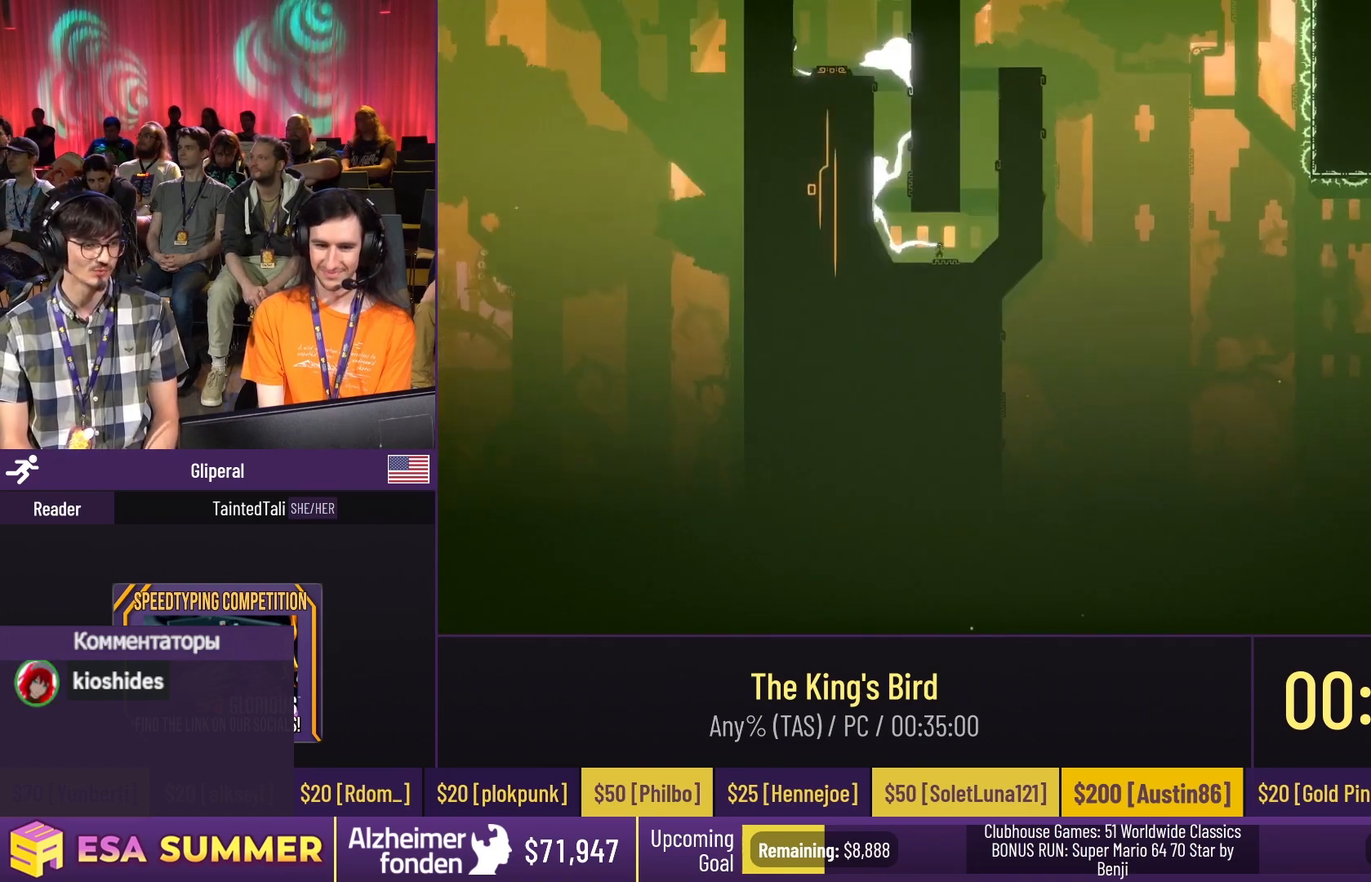
{"keys": [], "events": [[100, "jump", "up"], [167, "jump", "down"], [167, "left", "down"], [233, "dash", "up"], [233, "jump", "up"], [233, "left", "up"], [300, "dash", "down"], [300, "jump", "down"], [300, "right", "down"], [400, "dash", "up"], [400, "jump", "up"], [400, "right", "up"]]}
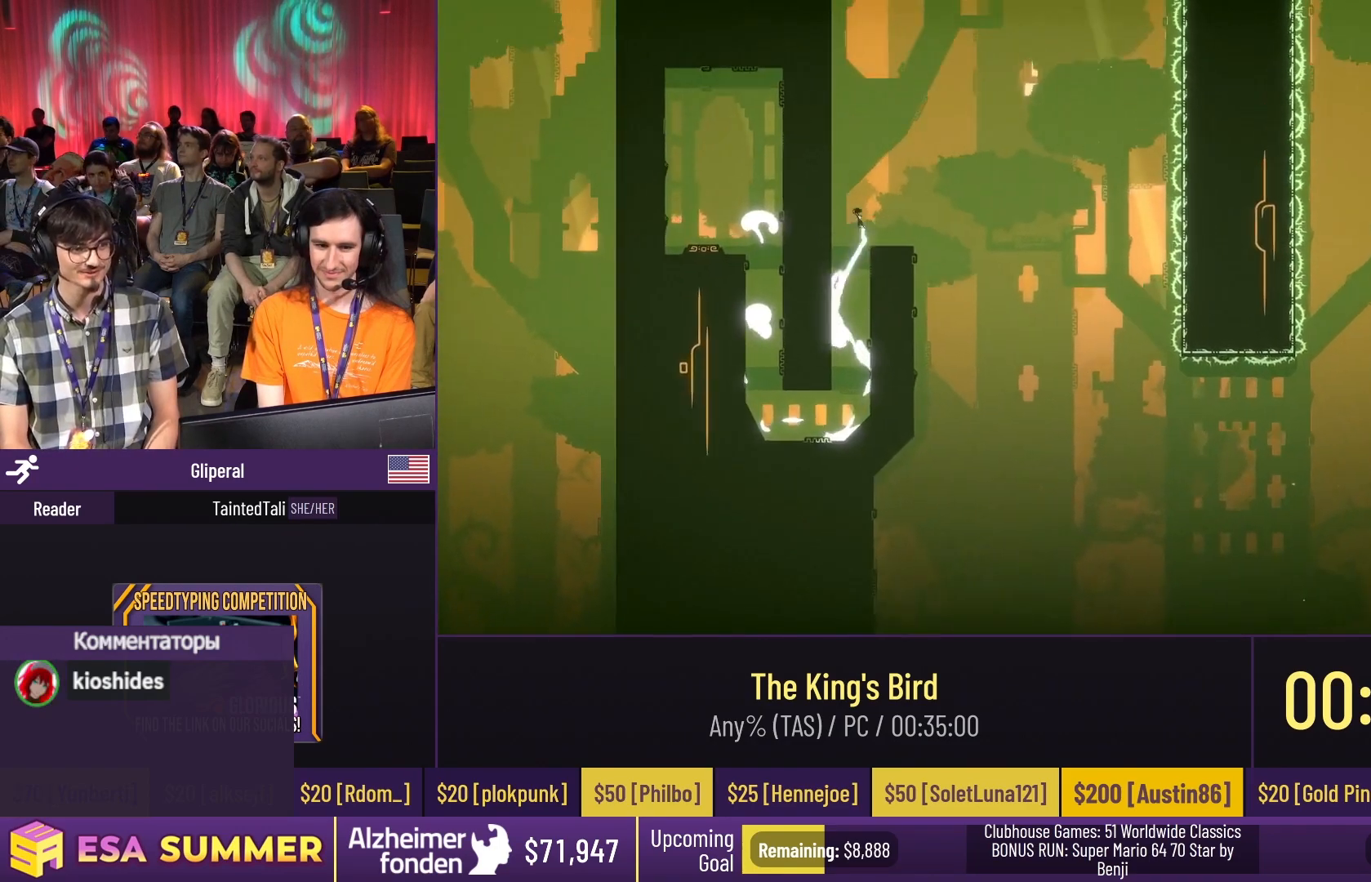
{"keys": ["left"], "events": [[67, "dash", "down"], [67, "jump", "down"], [67, "right", "down"], [133, "dash", "up"], [133, "jump", "up"], [133, "left", "down"], [133, "right", "up"]]}
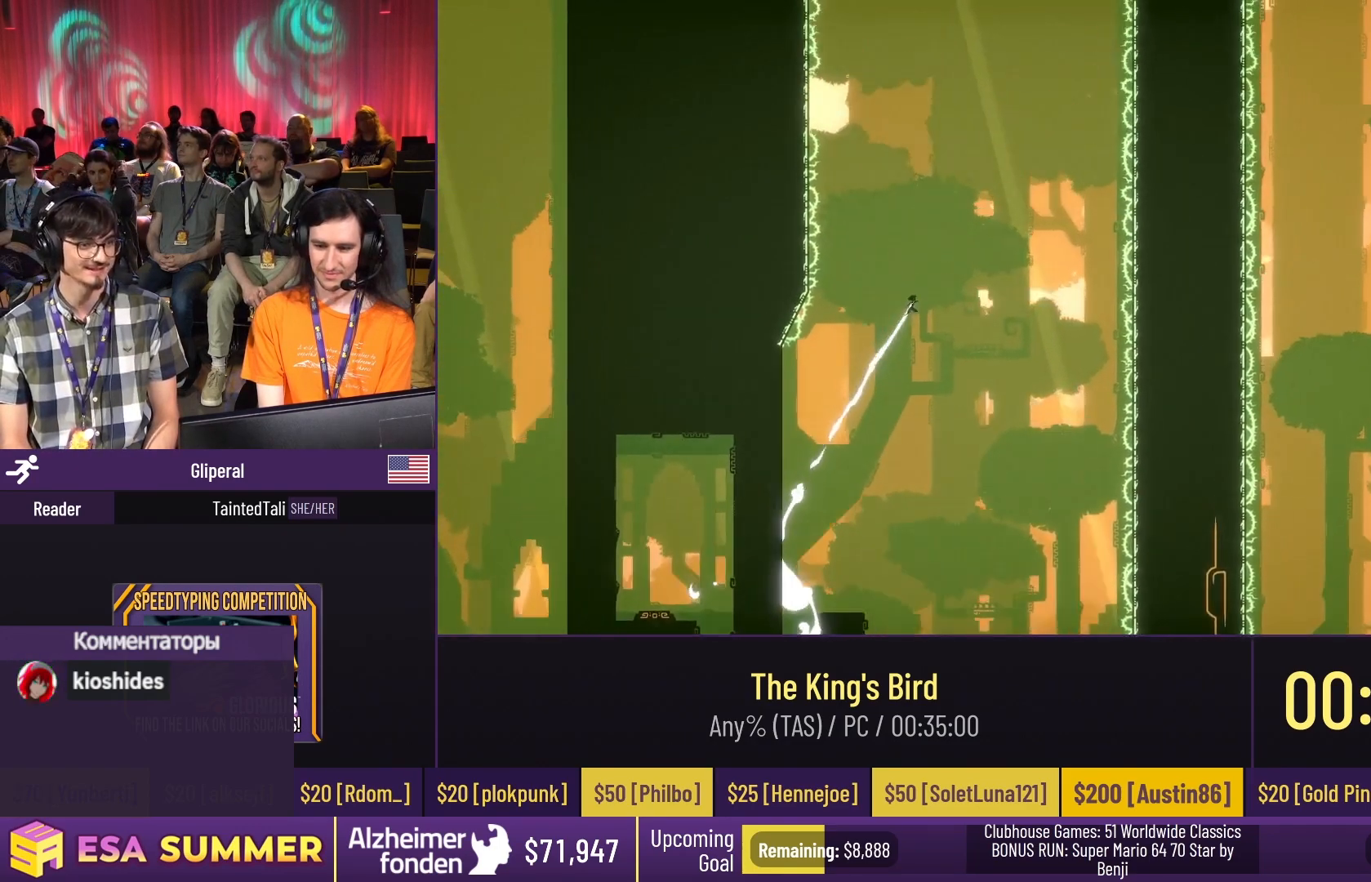
{"keys": ["left"], "events": []}
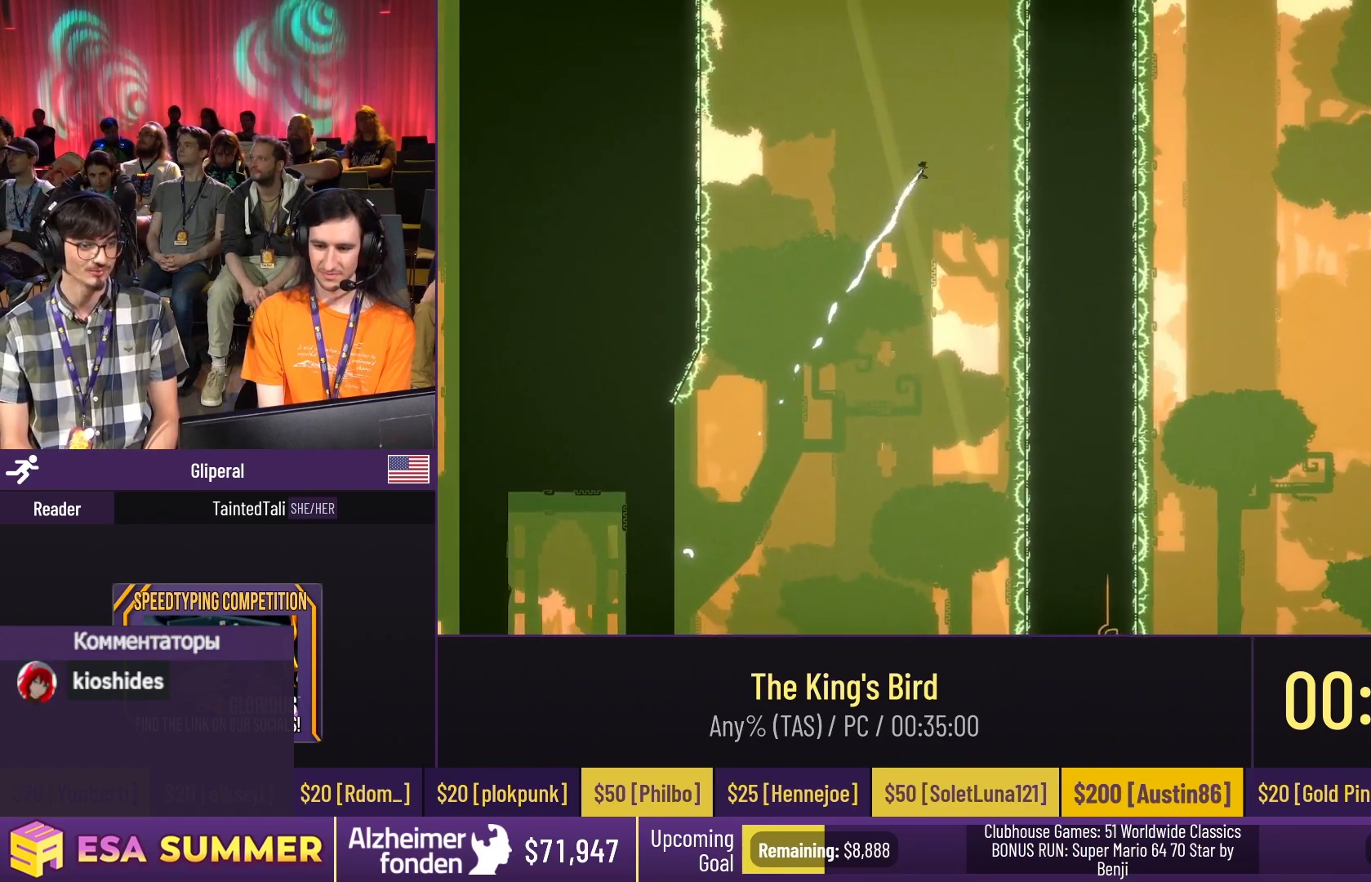
{"keys": [], "events": [[467, "left", "up"]]}
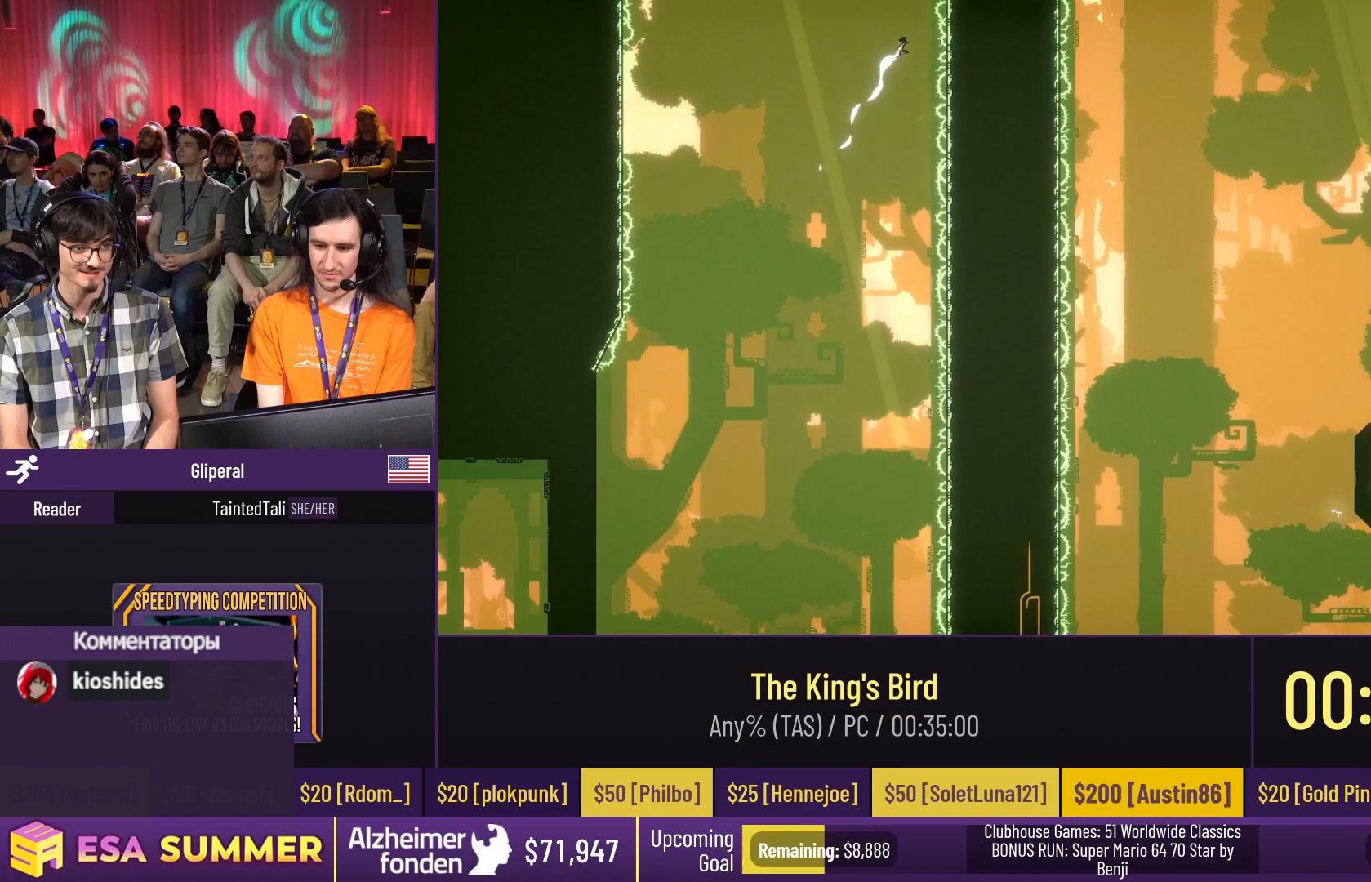
{"keys": ["down", "glide", "left"], "events": [[267, "down", "down"], [267, "glide", "down"], [400, "left", "down"]]}
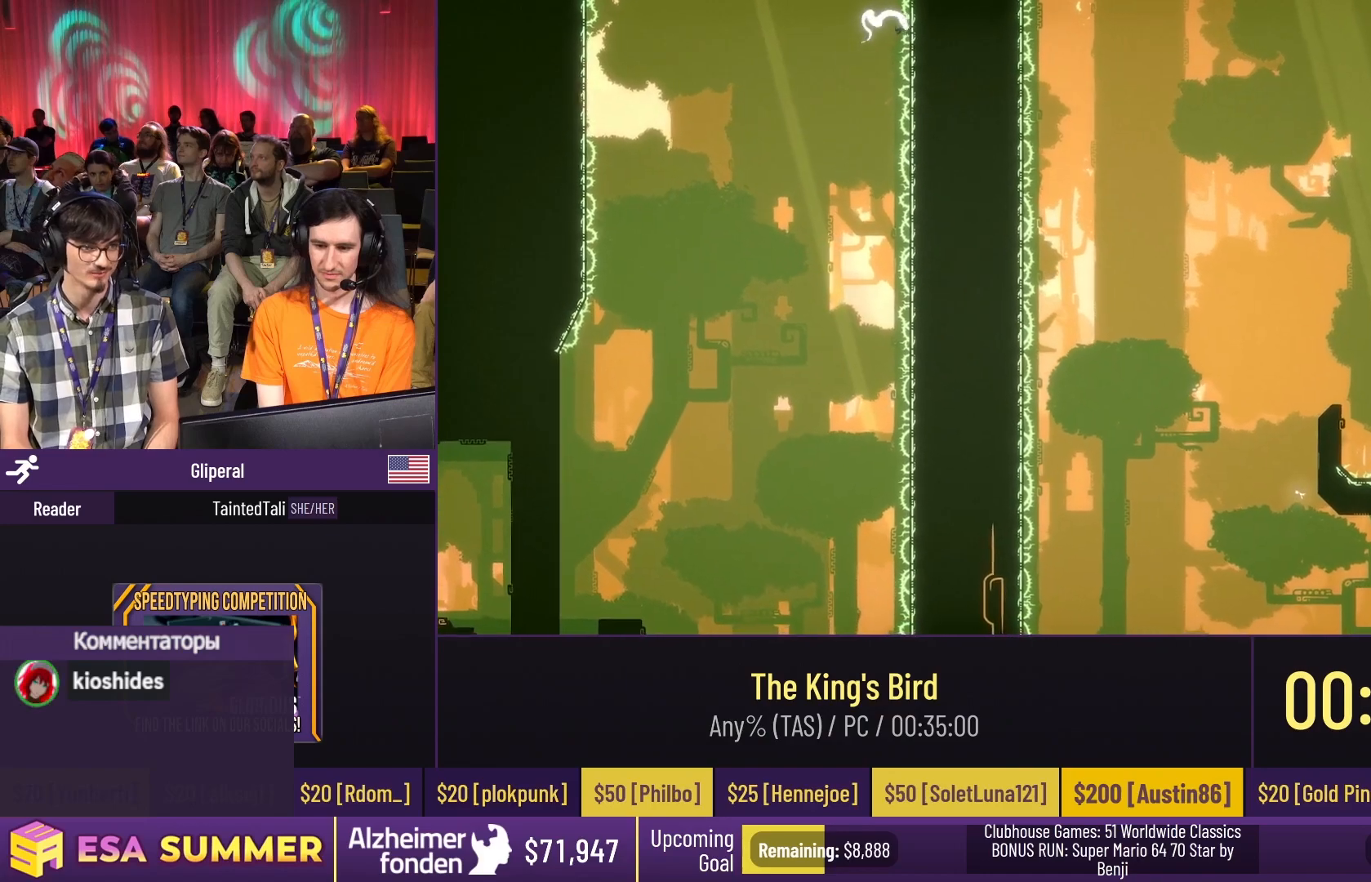
{"keys": ["left"], "events": [[133, "down", "up"], [133, "glide", "up"]]}
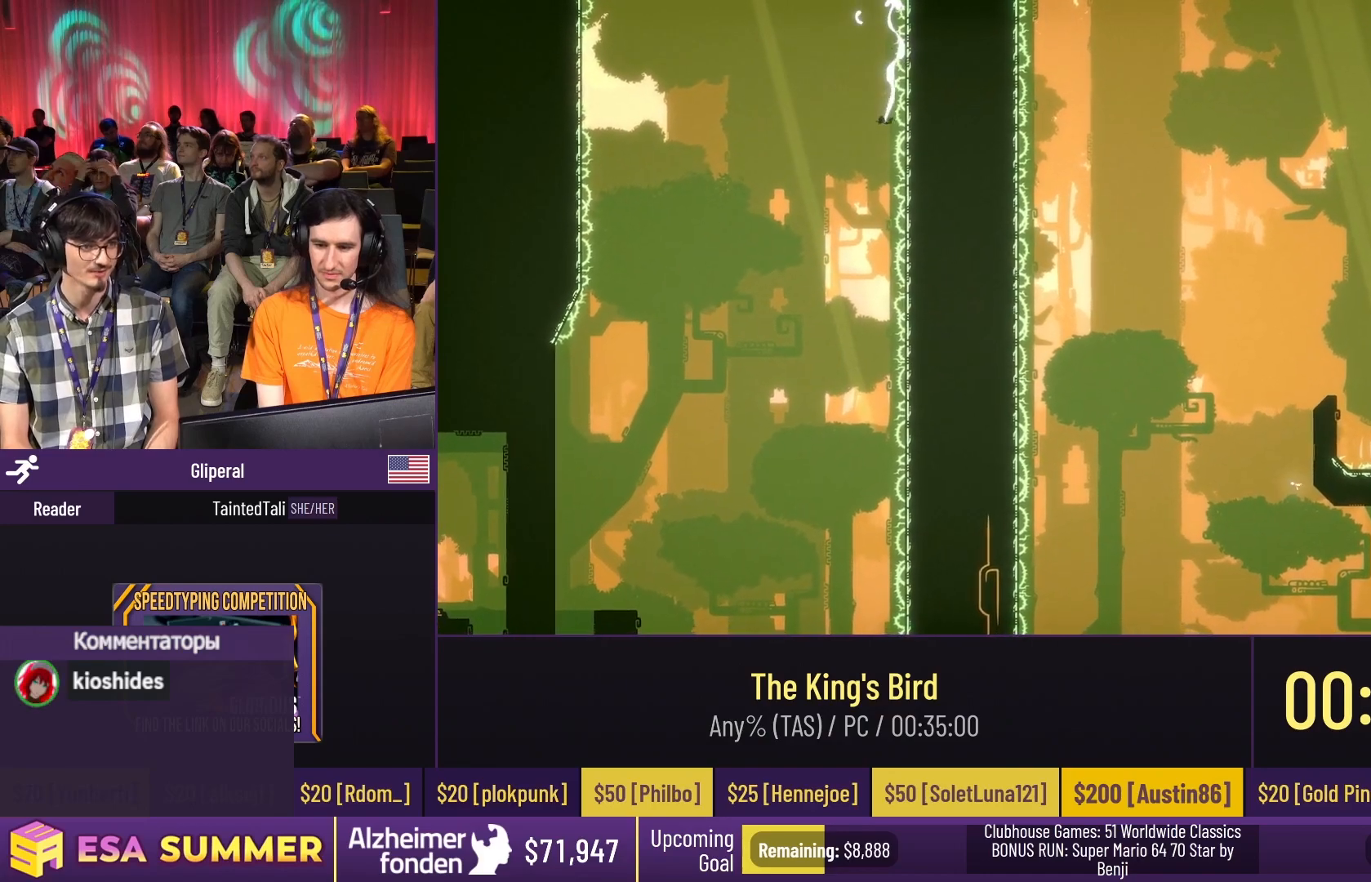
{"keys": ["left"], "events": [[333, "down", "down"], [333, "glide", "down"], [333, "left", "up"], [367, "down", "up"], [367, "glide", "up"], [367, "left", "down"]]}
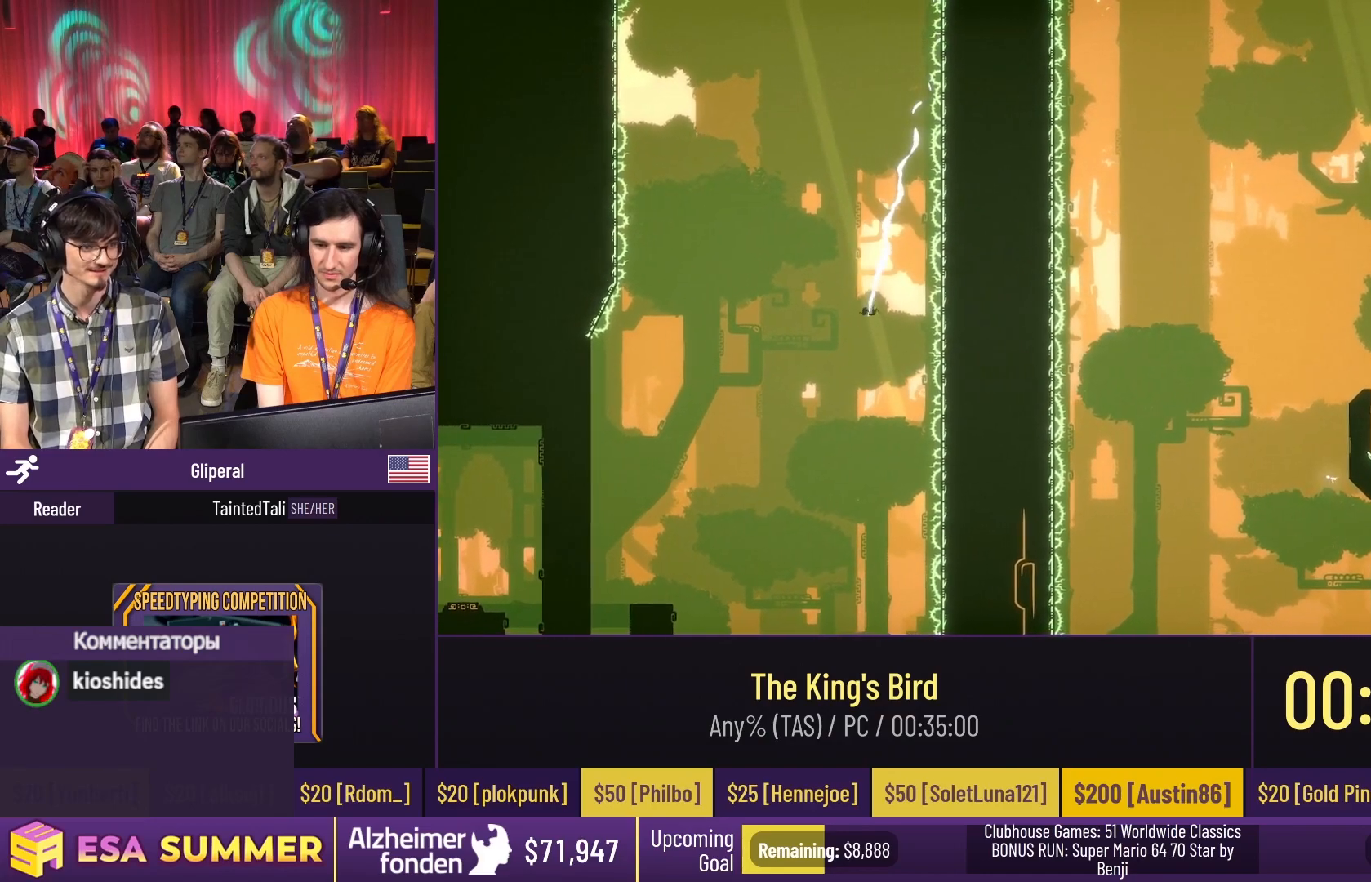
{"keys": ["right"], "events": [[33, "down", "down"], [33, "glide", "down"], [33, "left", "up"], [67, "down", "up"], [67, "glide", "up"], [67, "left", "down"], [133, "down", "down"], [133, "glide", "down"], [133, "left", "up"], [200, "right", "down"], [233, "down", "up"], [233, "glide", "up"]]}
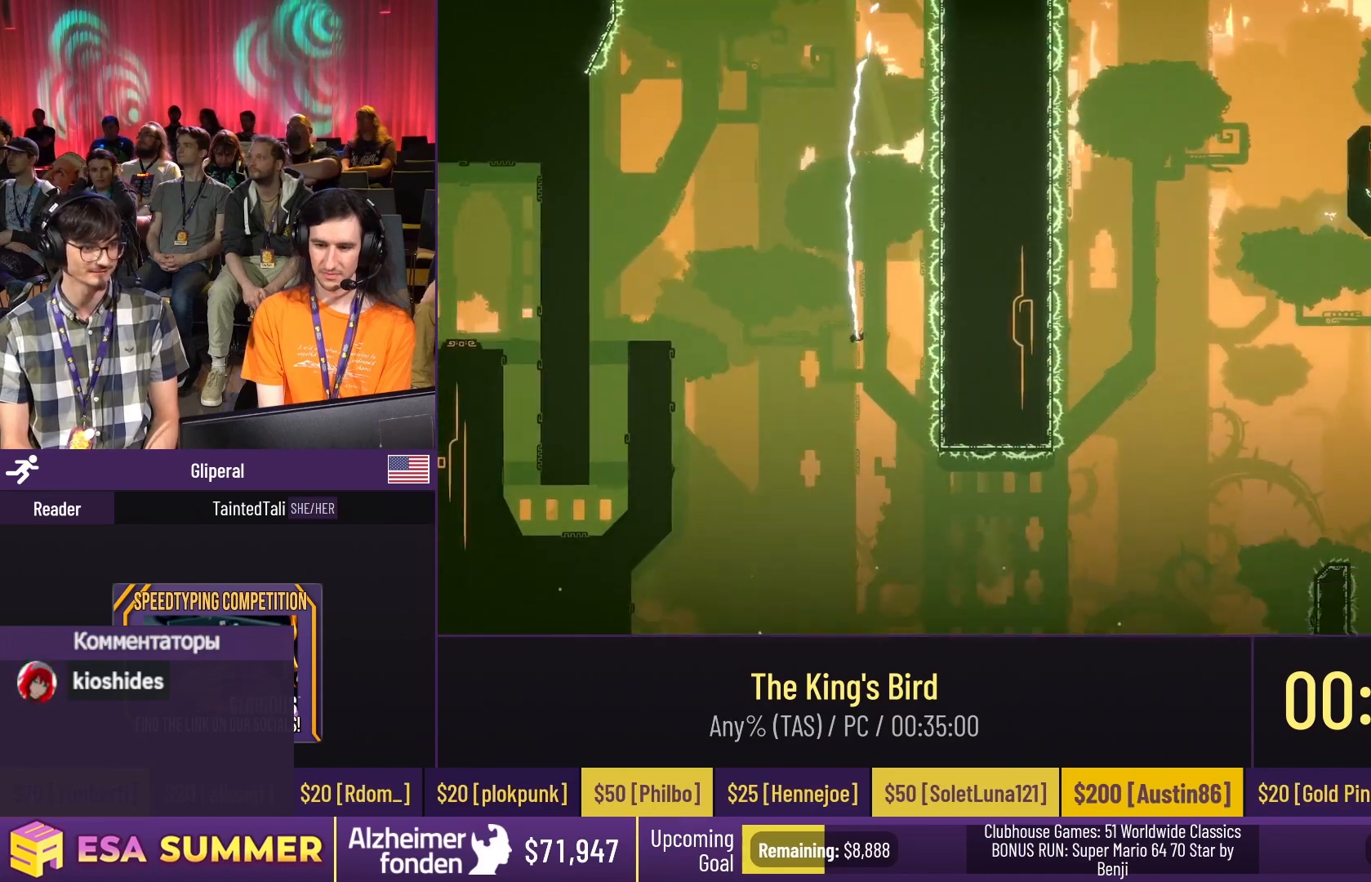
{"keys": ["glide"], "events": [[67, "glide", "down"], [200, "up", "down"], [267, "right", "up"], [267, "up", "up"], [383, "right", "down"], [383, "up", "down"], [433, "right", "up"], [433, "up", "up"]]}
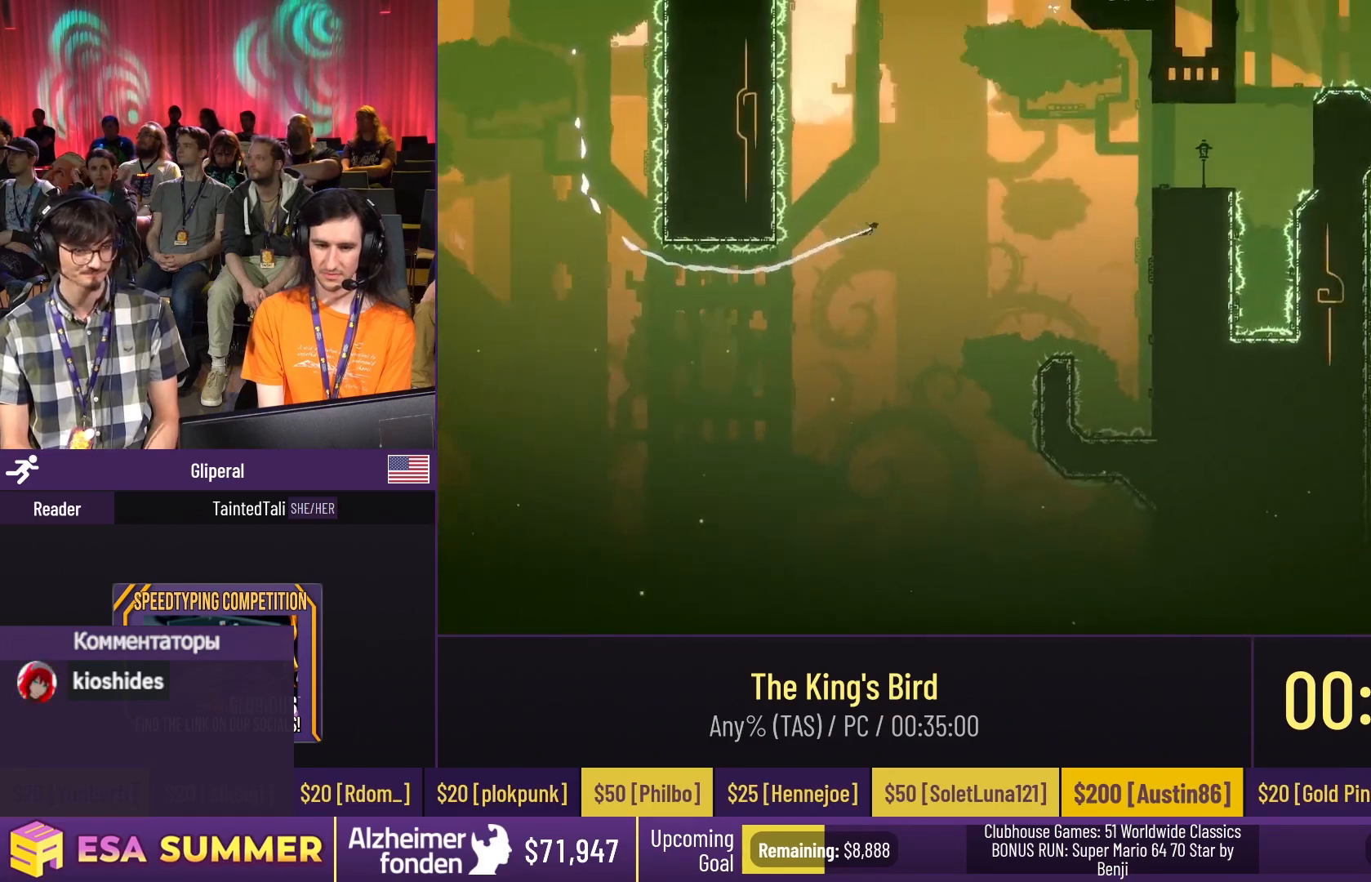
{"keys": ["dash", "down", "glide", "right"], "events": [[167, "up", "down"], [200, "up", "up"], [467, "right", "down"], [500, "dash", "down"], [500, "down", "down"]]}
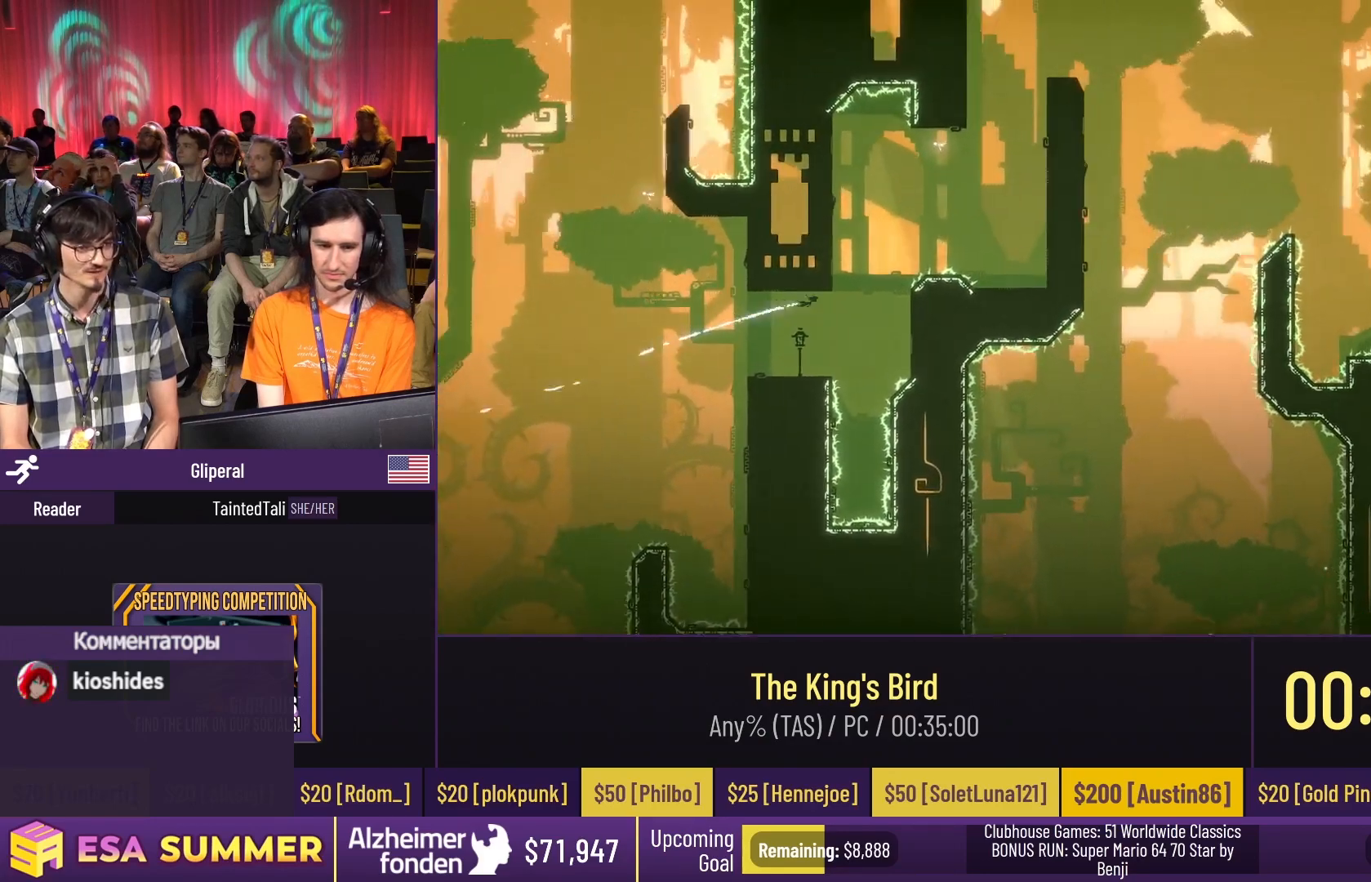
{"keys": ["dash", "down", "glide", "right"], "events": [[33, "down", "up"], [33, "up", "down"], [67, "right", "up"], [133, "up", "up"], [167, "up", "down"], [367, "right", "down"], [367, "up", "up"], [467, "down", "down"]]}
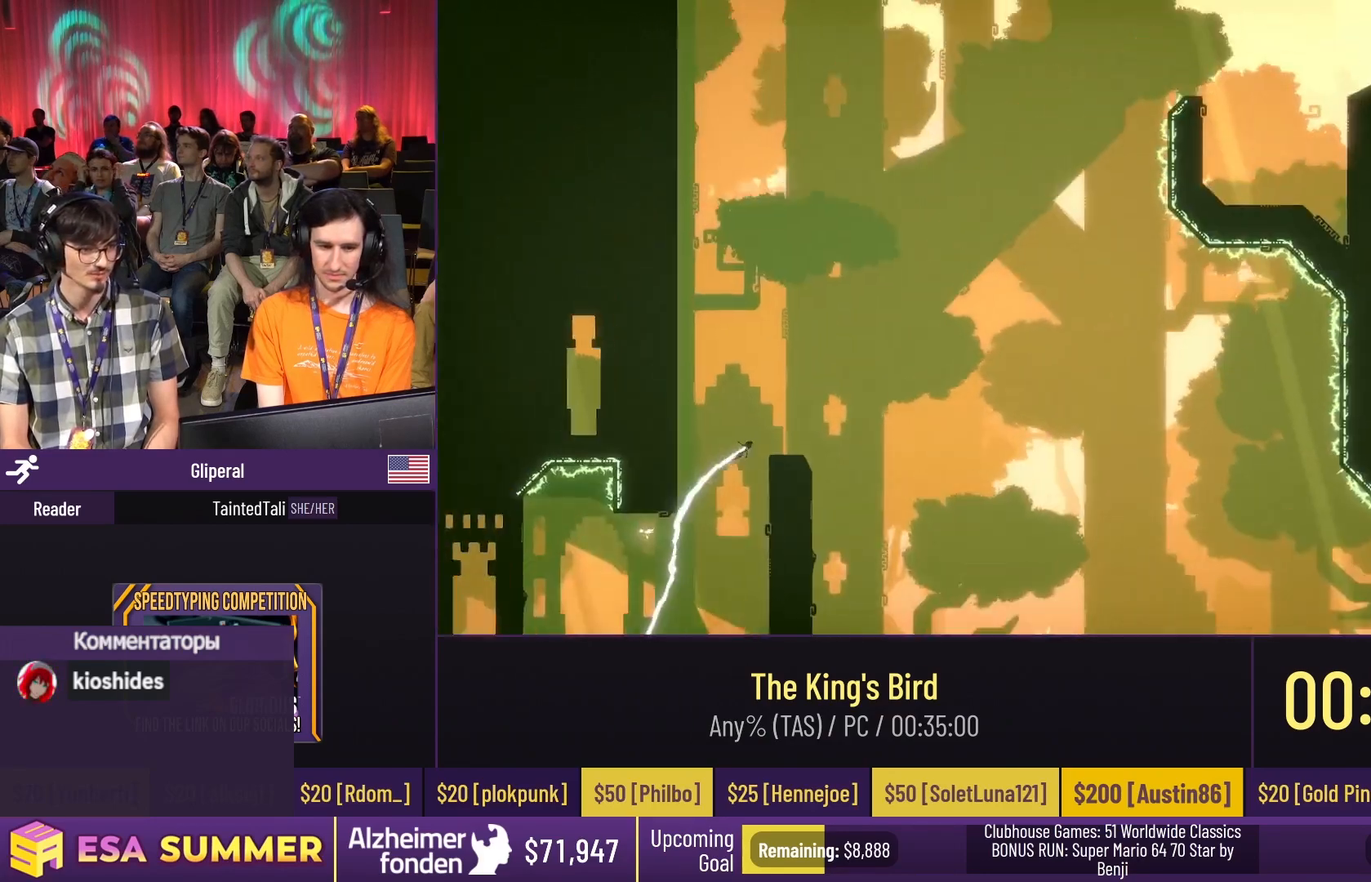
{"keys": ["glide"], "events": [[100, "dash", "up"], [100, "right", "up"], [167, "down", "up"]]}
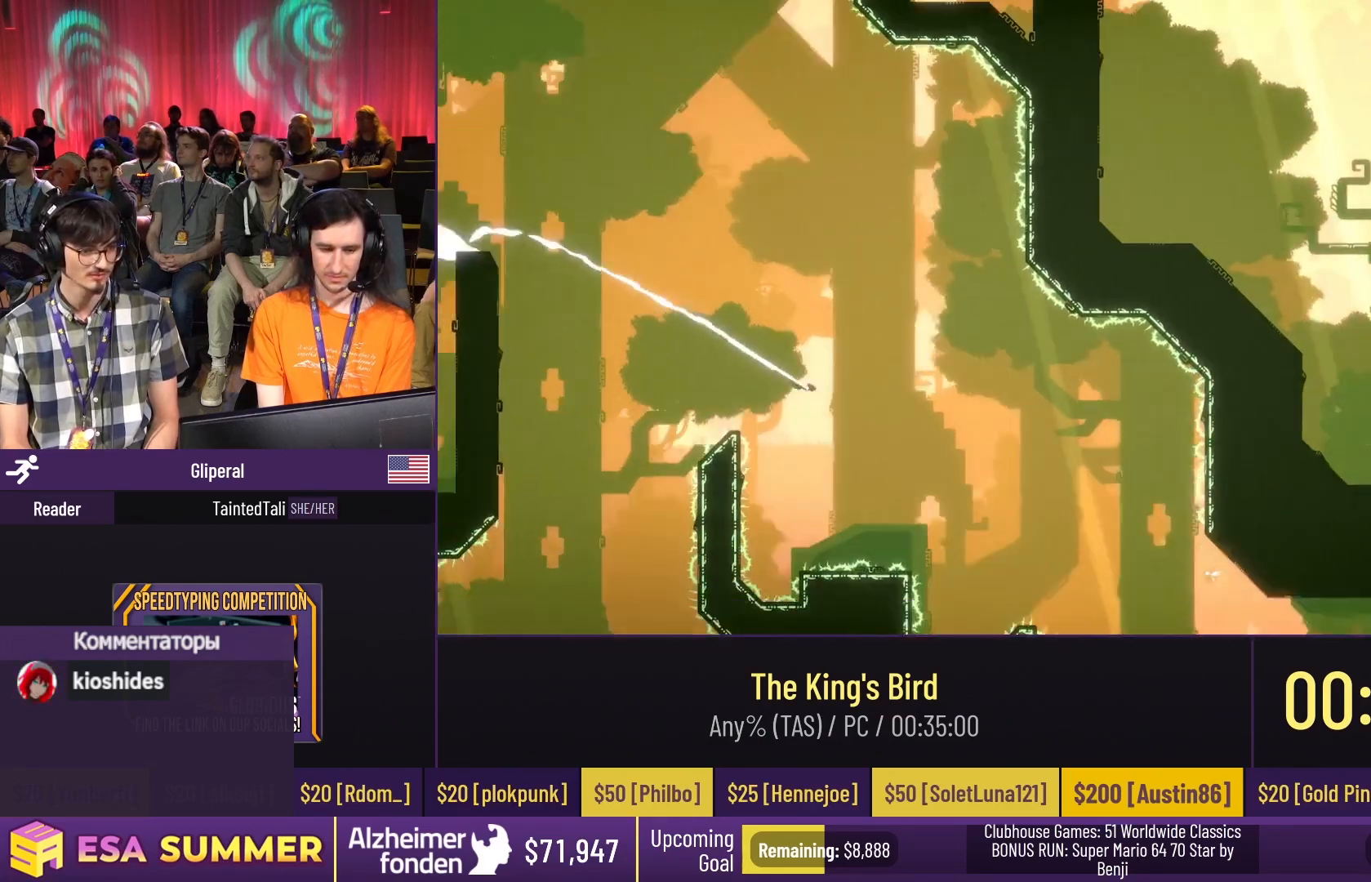
{"keys": ["glide", "right", "up"], "events": [[433, "right", "down"], [467, "up", "down"]]}
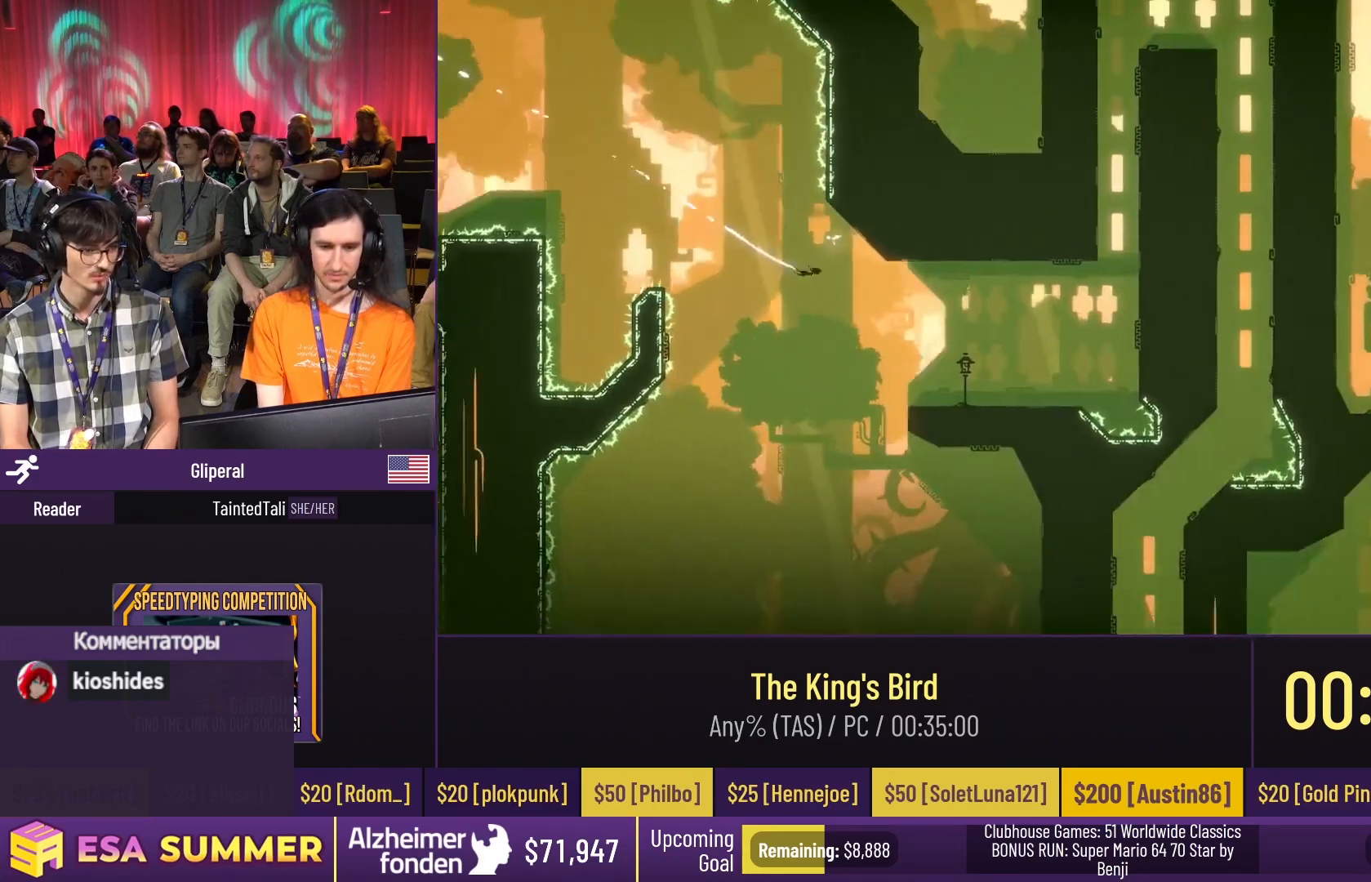
{"keys": ["glide", "right"], "events": [[100, "dash", "down"], [100, "up", "up"], [167, "dash", "up"], [167, "down", "down"], [200, "down", "up"], [200, "glide", "up"], [200, "right", "up"], [267, "down", "down"], [267, "glide", "down"], [300, "down", "up"], [300, "glide", "up"], [333, "down", "down"], [333, "glide", "down"], [367, "left", "down"], [400, "dash", "down"], [400, "down", "up"], [400, "glide", "up"], [400, "left", "up"], [467, "dash", "up"], [467, "down", "down"], [467, "glide", "down"], [467, "right", "down"], [500, "down", "up"]]}
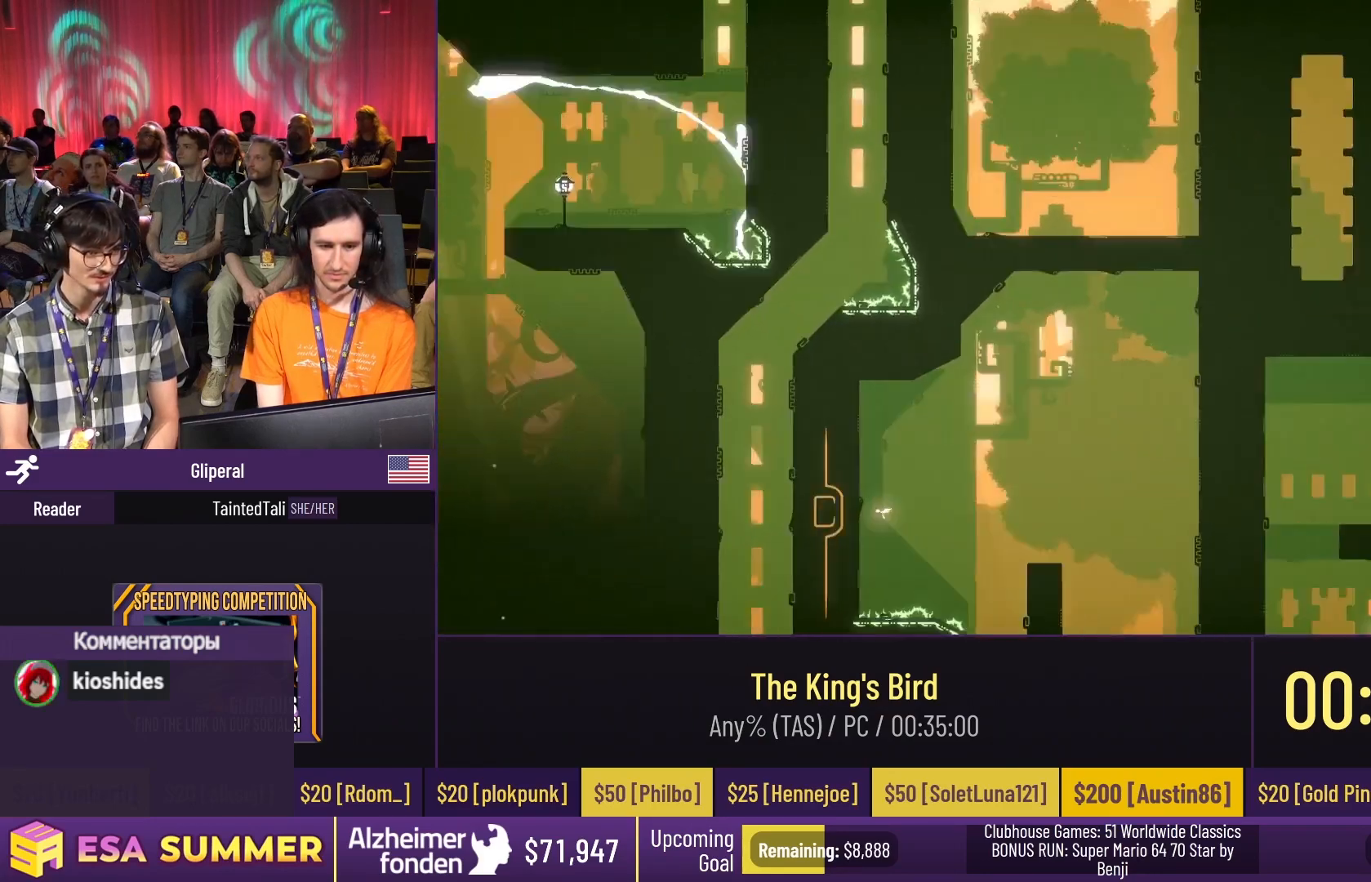
{"keys": ["glide", "right"], "events": [[67, "glide", "up"], [67, "right", "up"], [100, "down", "down"], [100, "glide", "down"], [100, "left", "down"], [167, "left", "up"], [233, "dash", "down"], [400, "dash", "up"], [400, "right", "down"], [433, "down", "up"]]}
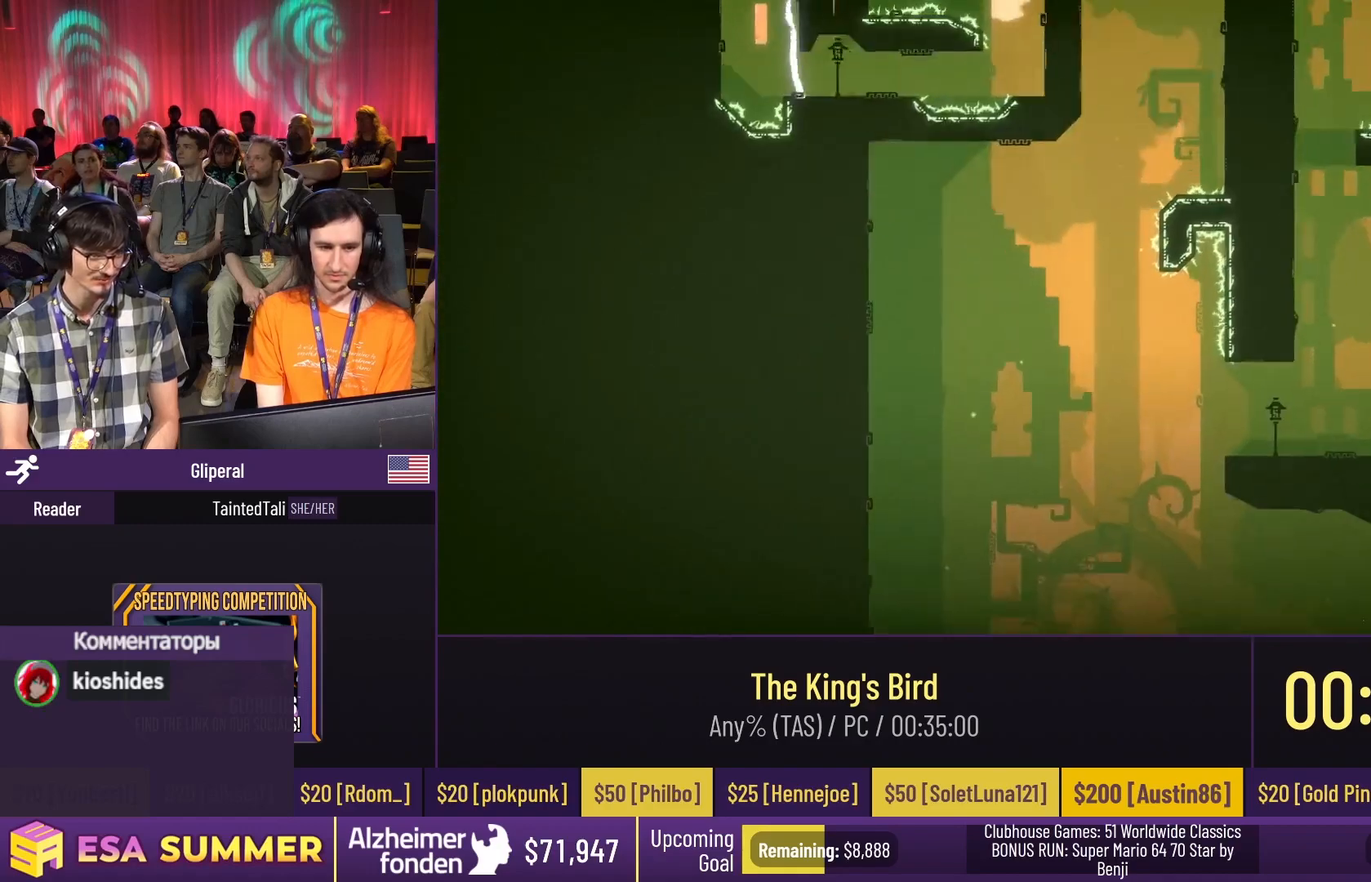
{"keys": ["glide", "left", "up"], "events": [[33, "glide", "up"], [33, "right", "up"], [267, "glide", "down"], [267, "right", "down"], [300, "up", "down"], [400, "right", "up"], [500, "left", "down"]]}
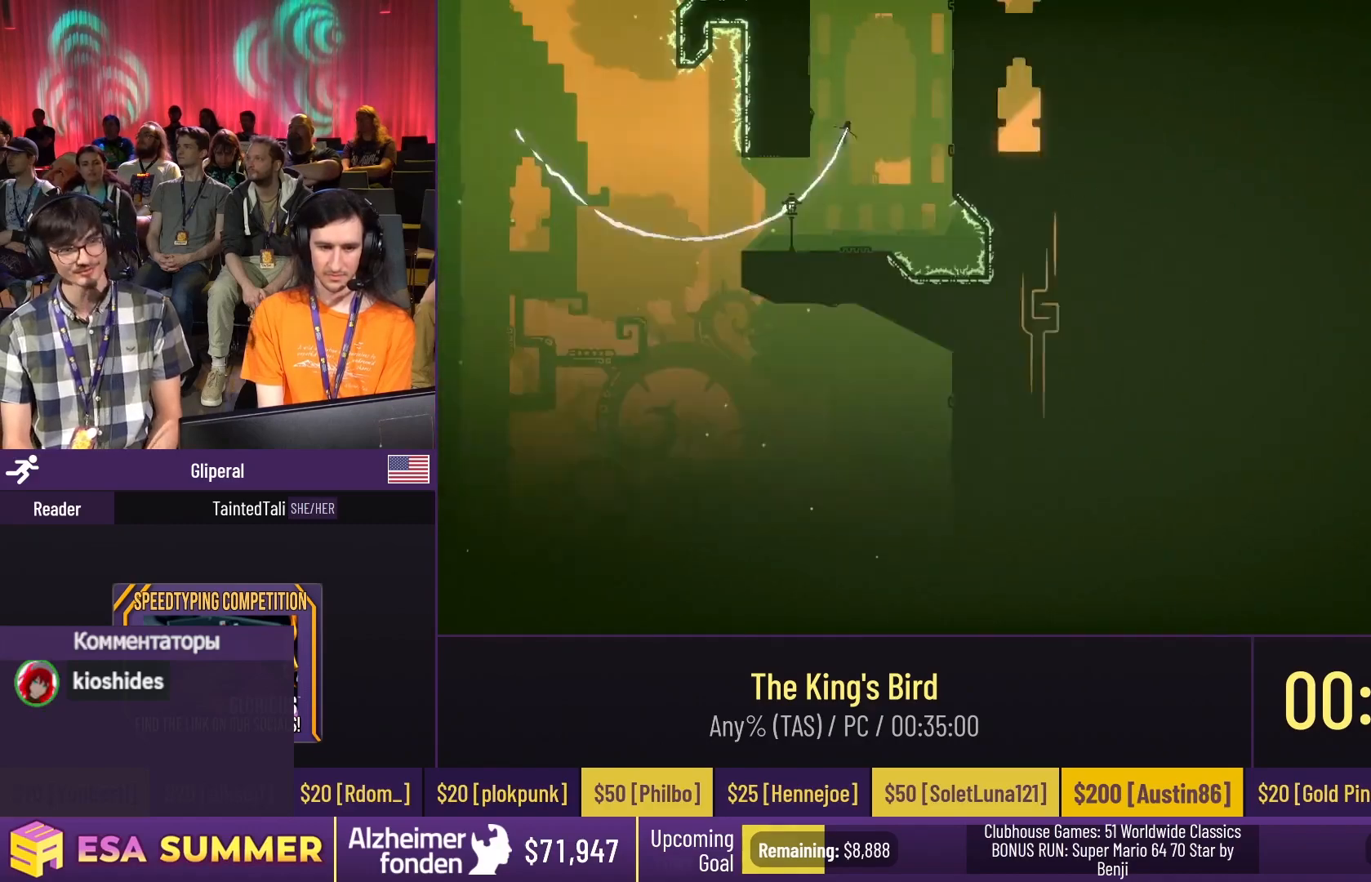
{"keys": ["glide", "up"], "events": [[133, "left", "up"], [300, "right", "down"], [300, "up", "up"], [400, "down", "down"], [467, "down", "up"], [467, "right", "up"], [467, "up", "down"]]}
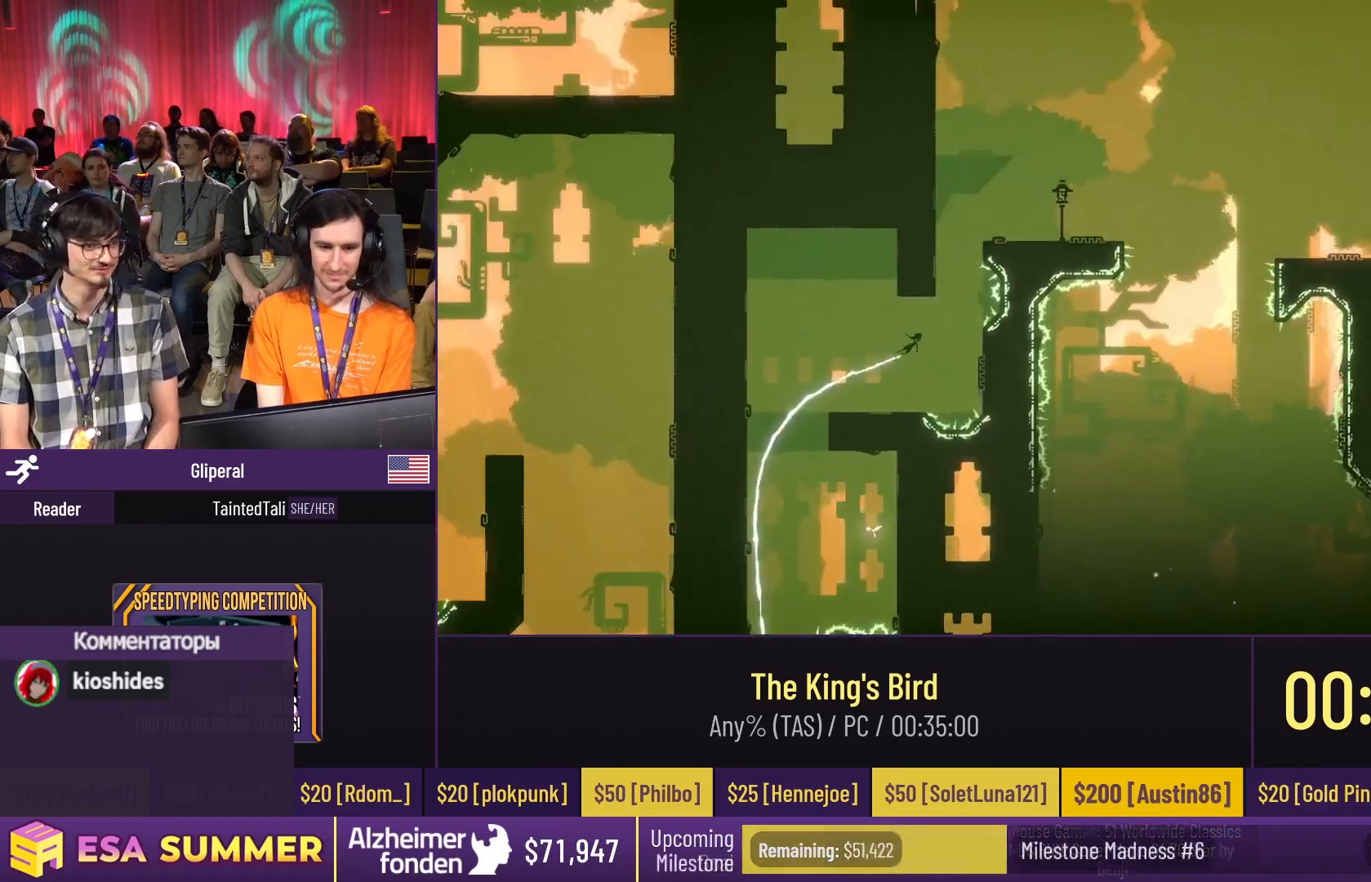
{"keys": [], "events": [[67, "left", "down"], [133, "left", "up"], [133, "right", "down"], [133, "up", "up"], [267, "down", "down"], [433, "down", "up"], [433, "glide", "up"], [433, "right", "up"]]}
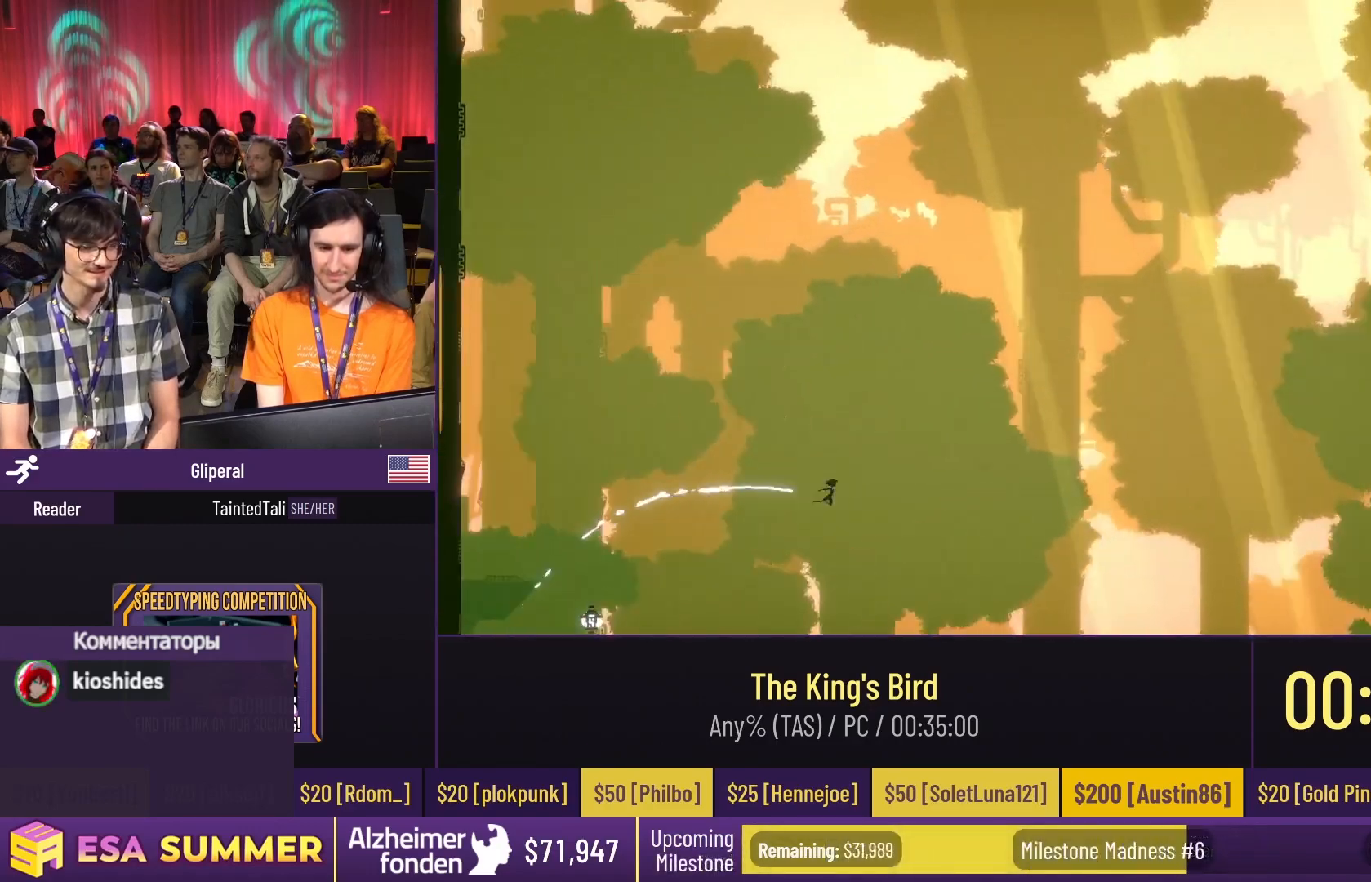
{"keys": [], "events": []}
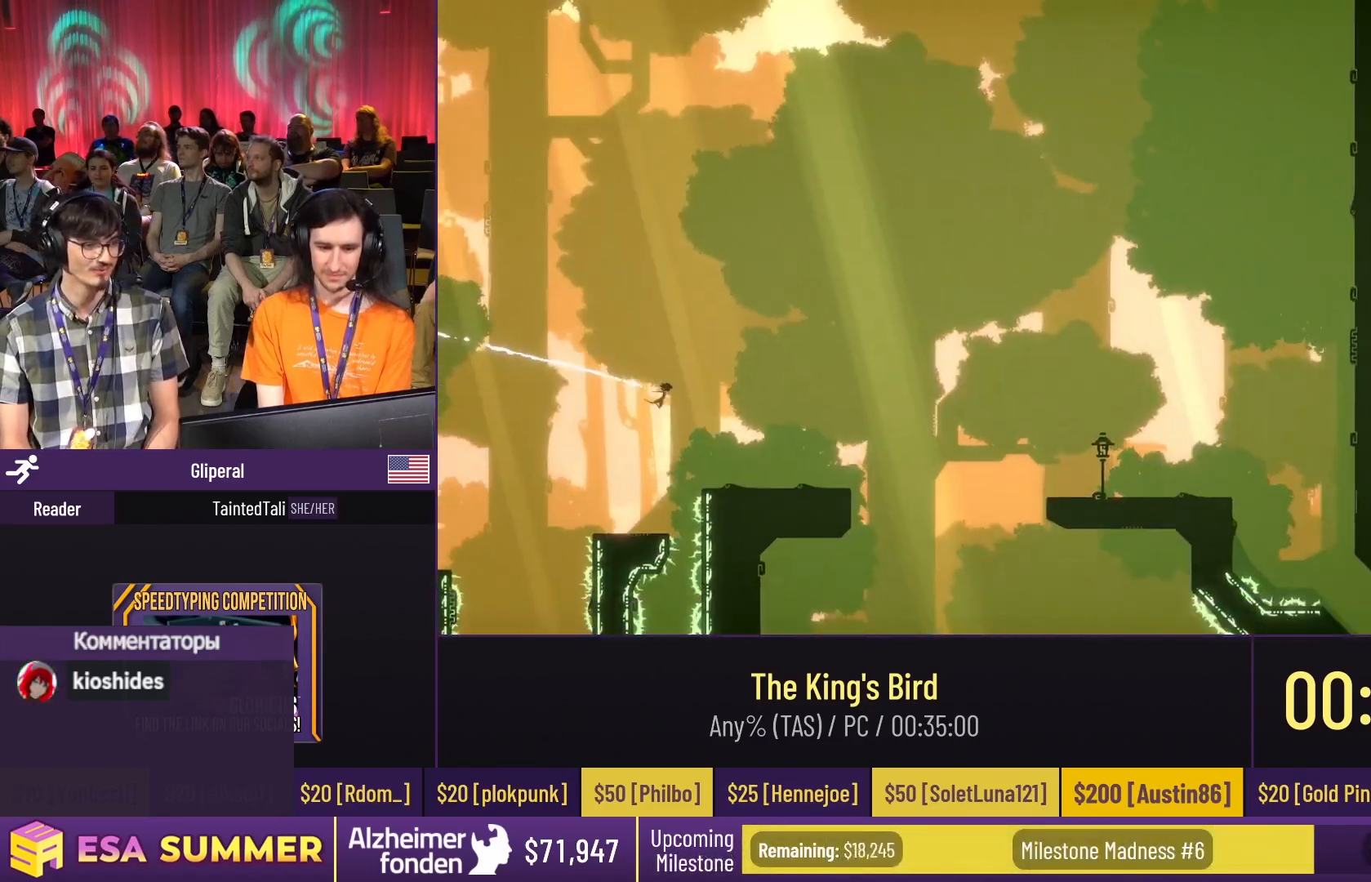
{"keys": ["down", "glide"], "events": [[67, "glide", "down"], [67, "right", "down"], [67, "up", "down"], [100, "dash", "down"], [100, "glide", "up"], [100, "right", "up"], [100, "up", "up"], [400, "dash", "up"], [467, "down", "down"], [467, "glide", "down"]]}
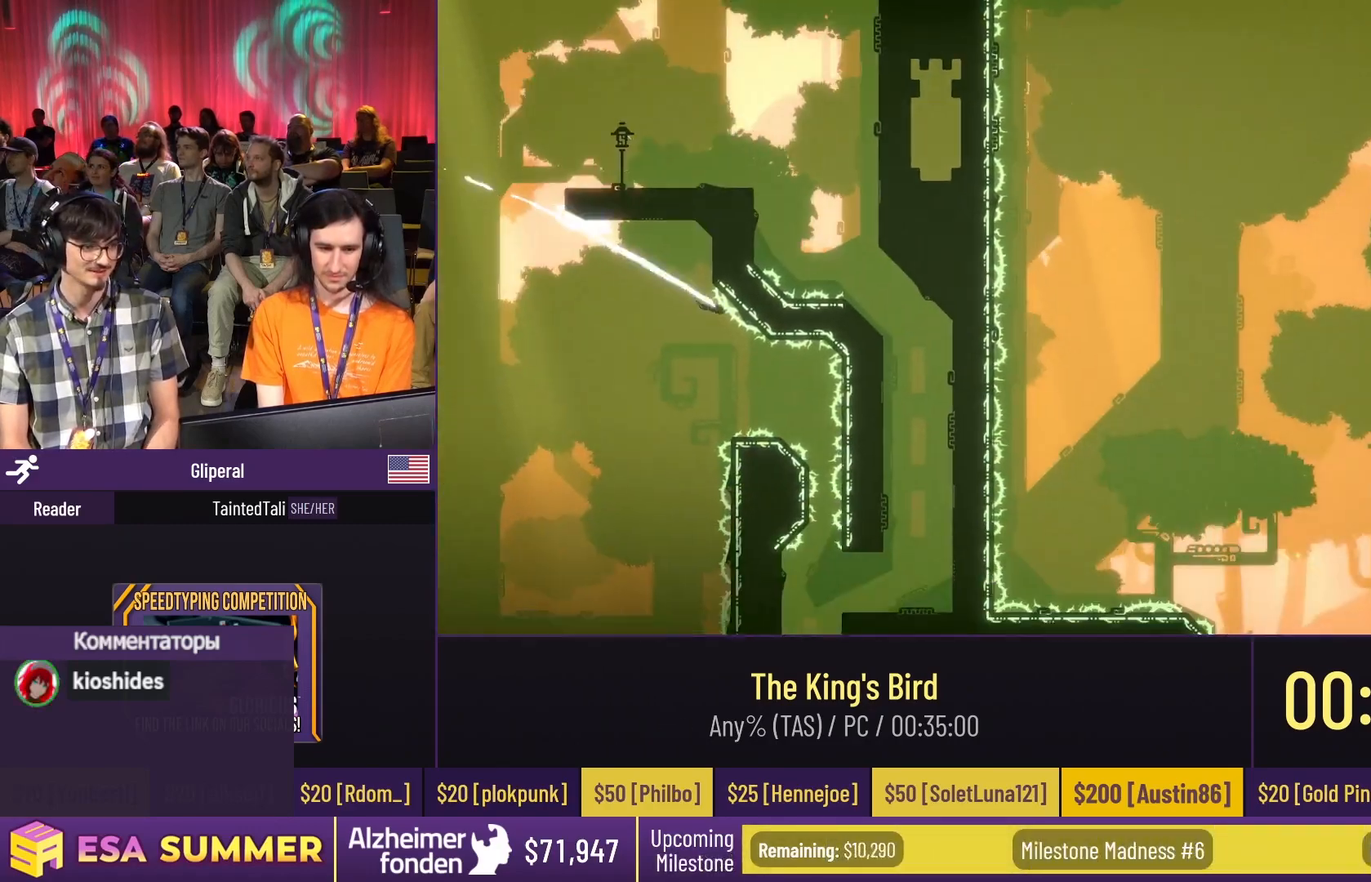
{"keys": ["dash", "jump"], "events": [[33, "down", "up"], [33, "glide", "up"], [100, "down", "down"], [100, "glide", "down"], [133, "left", "down"], [233, "down", "up"], [267, "down", "down"], [267, "left", "up"], [267, "right", "down"], [300, "right", "up"], [400, "dash", "down"], [400, "down", "up"], [500, "glide", "up"], [500, "jump", "down"]]}
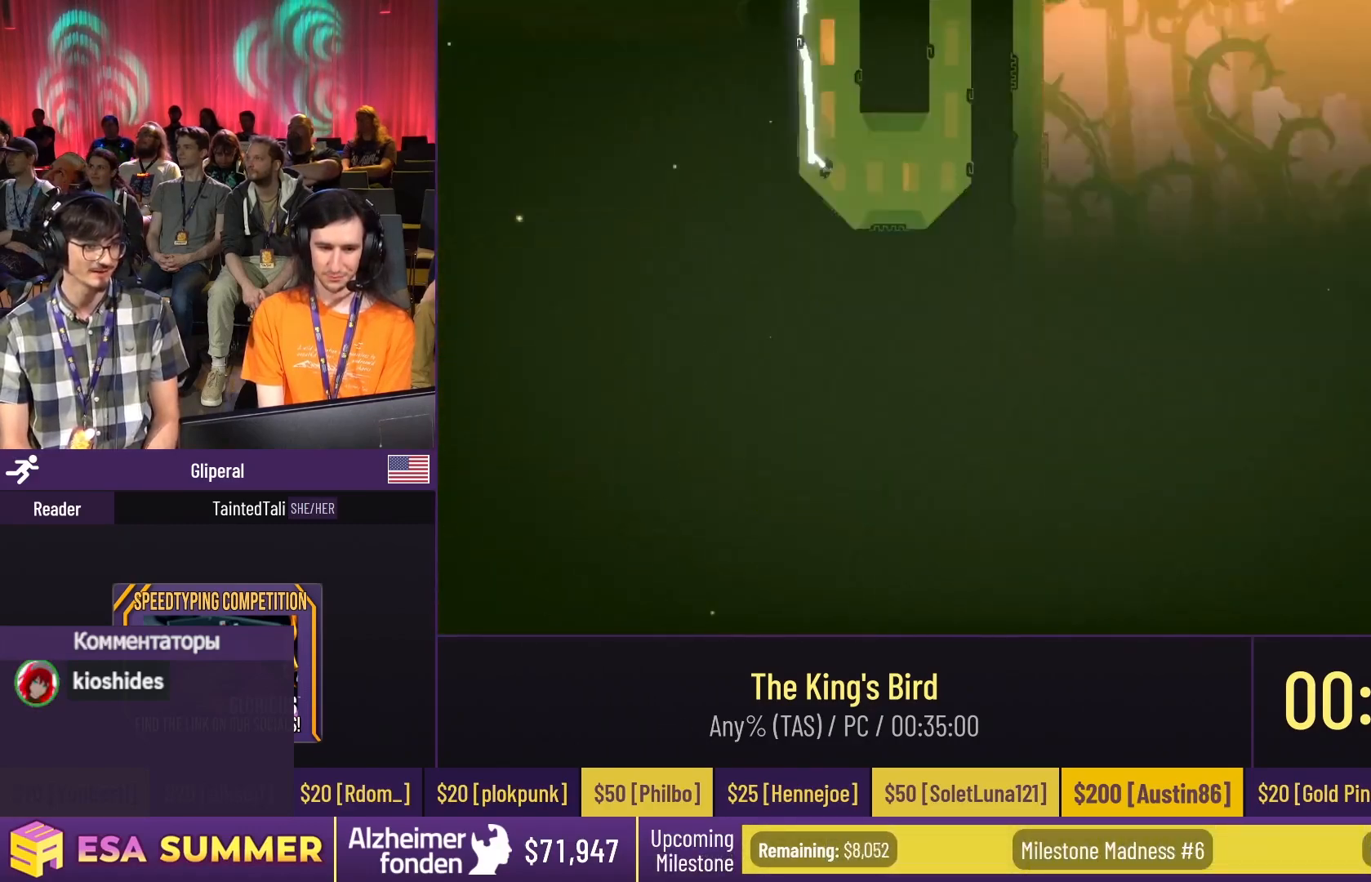
{"keys": ["jump", "right"], "events": [[133, "left", "down"], [200, "dash", "up"], [200, "jump", "up"], [200, "left", "up"], [233, "dash", "down"], [233, "jump", "down"], [233, "right", "down"], [300, "dash", "up"]]}
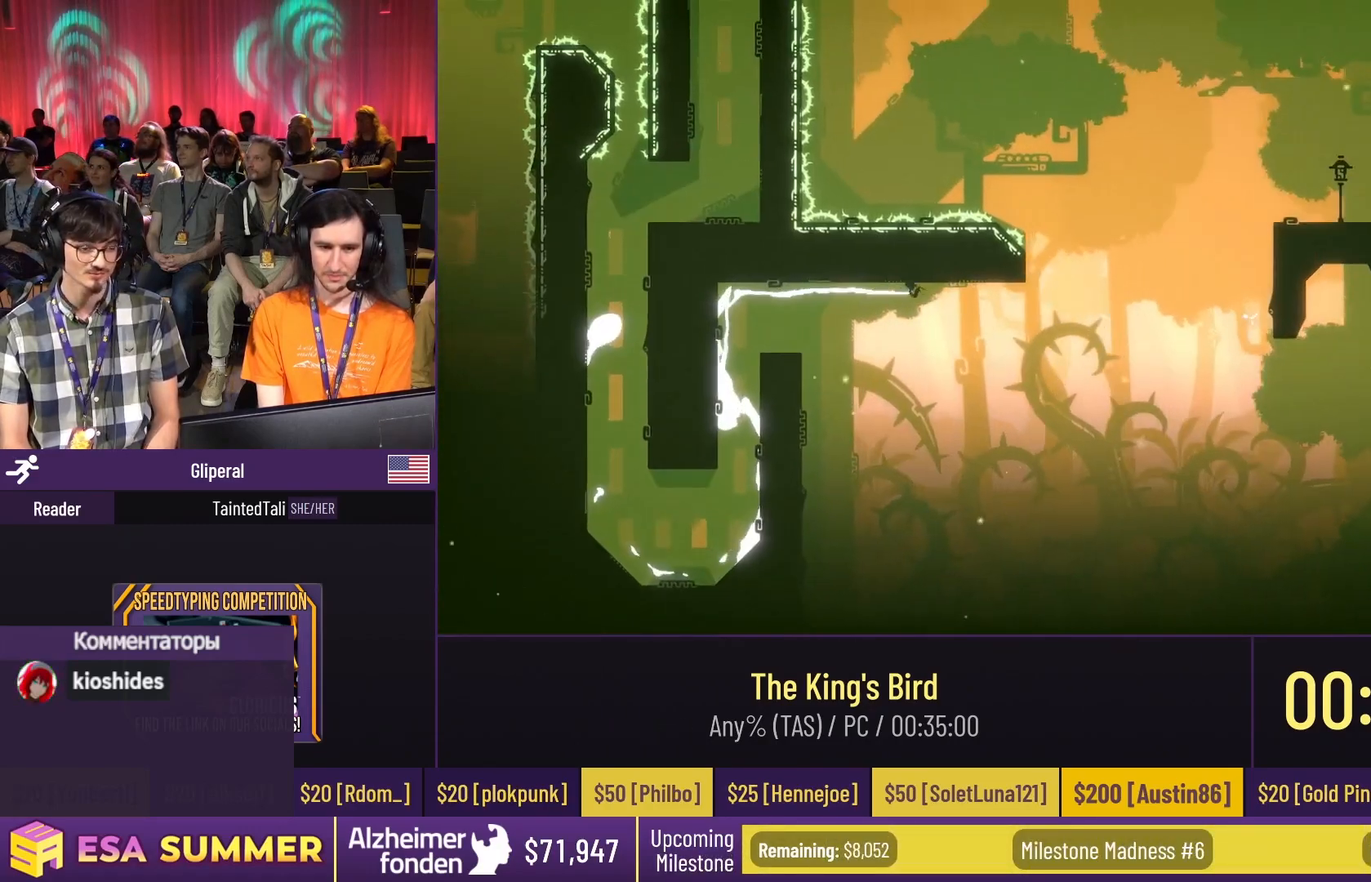
{"keys": ["dash", "down", "glide", "right"], "events": [[133, "dash", "down"], [133, "glide", "down"], [133, "jump", "up"], [133, "right", "up"], [133, "up", "down"], [233, "up", "up"], [333, "down", "down"], [333, "right", "down"]]}